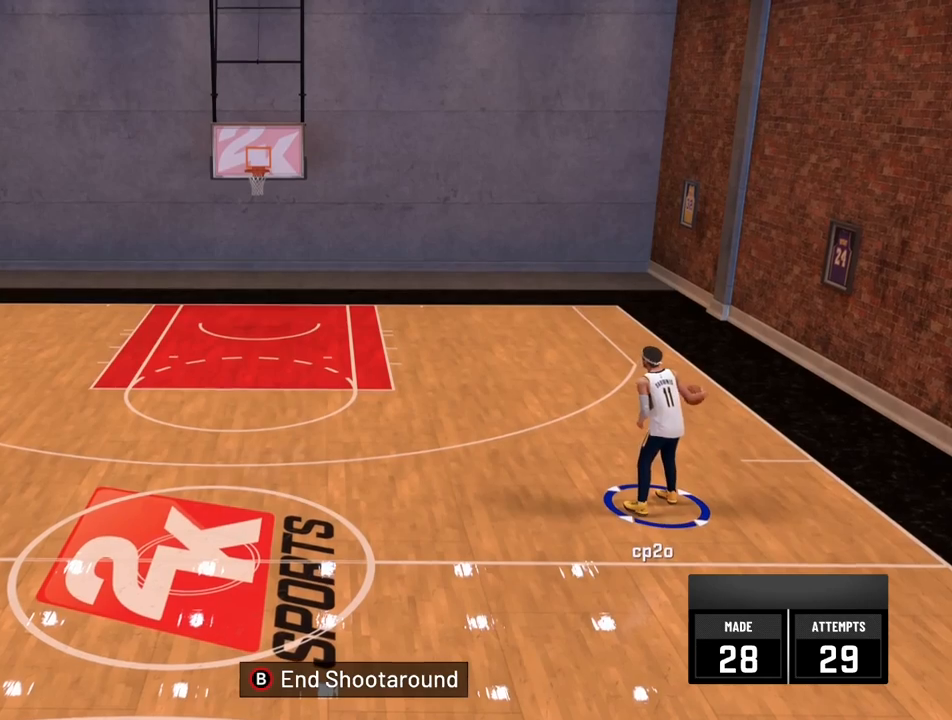
Gameplay with a controller (Xbox layout); each line is a JSON object with the inputs held at the frame after it. "events" lists button and stick changes between this image and that frame as [ms after this image, input, new state], when the widget could be followed in between.
{"buttons": [], "left_stick": "center", "right_stick": "center", "events": []}
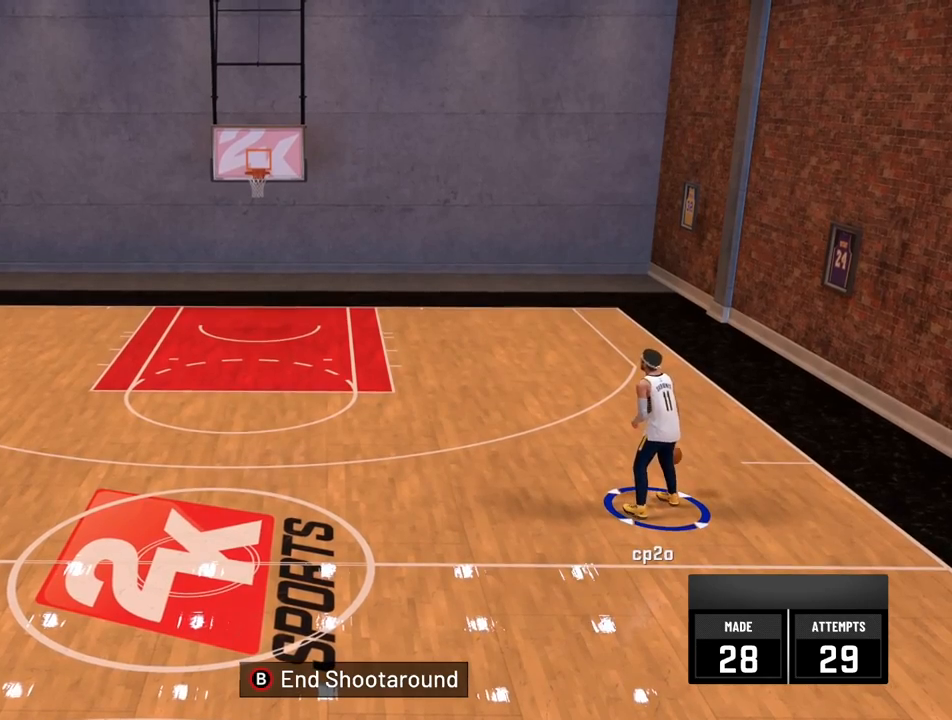
{"buttons": ["R2"], "left_stick": "left", "right_stick": "center", "events": [[467, "R2", "down"], [467, "left_stick", "left"]]}
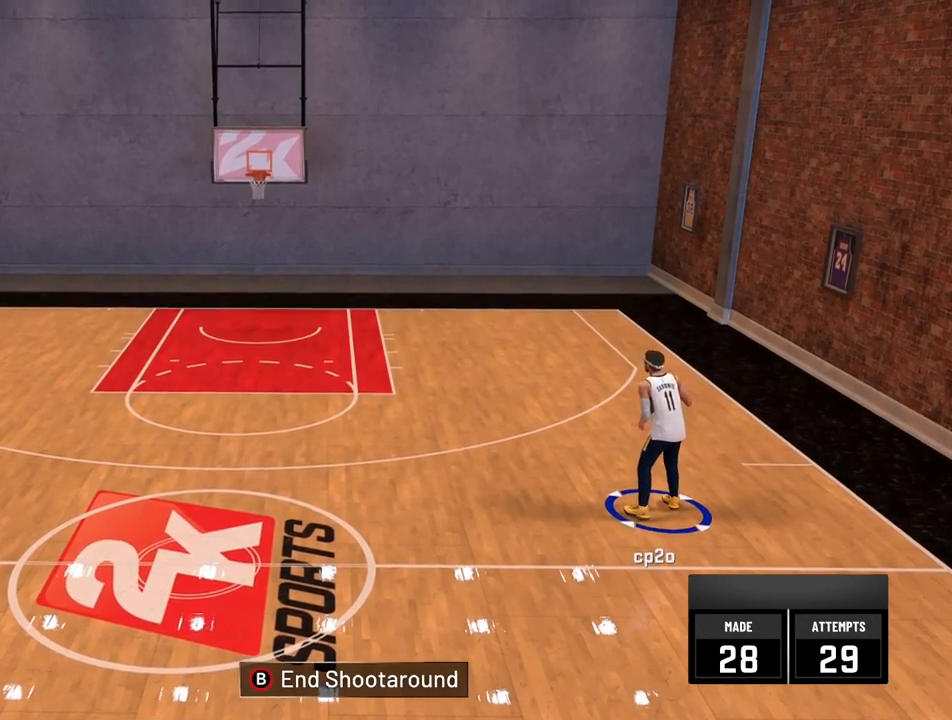
{"buttons": ["R2"], "left_stick": "up-left", "right_stick": "center", "events": [[133, "left_stick", "up-left"]]}
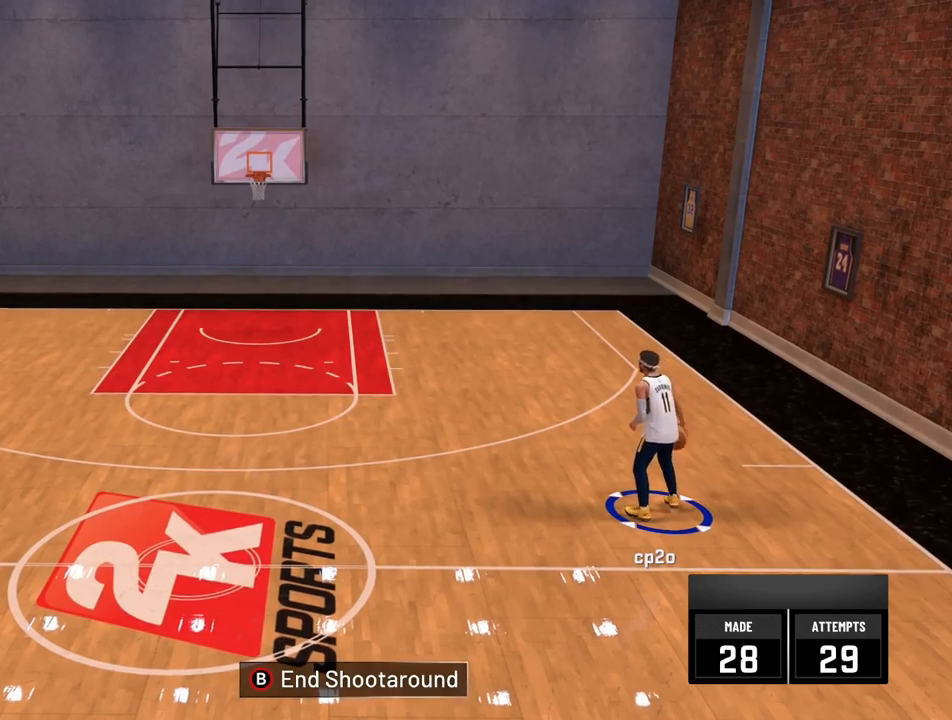
{"buttons": ["R2"], "left_stick": "up-left", "right_stick": "center", "events": []}
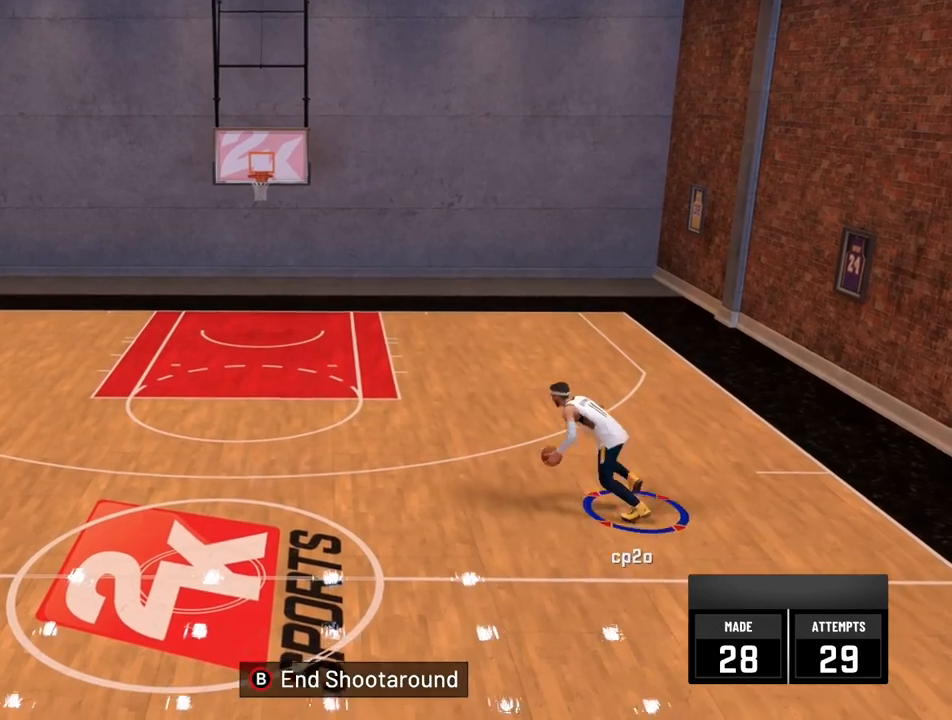
{"buttons": ["R2"], "left_stick": "up-left", "right_stick": "center", "events": []}
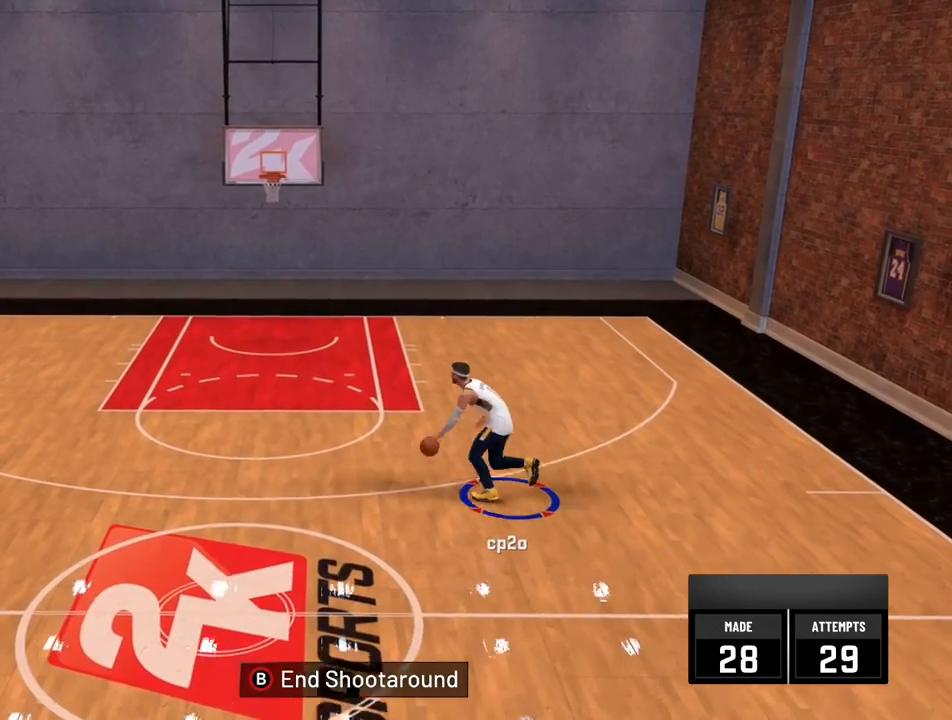
{"buttons": ["R2"], "left_stick": "up-left", "right_stick": "up", "events": [[367, "right_stick", "up"]]}
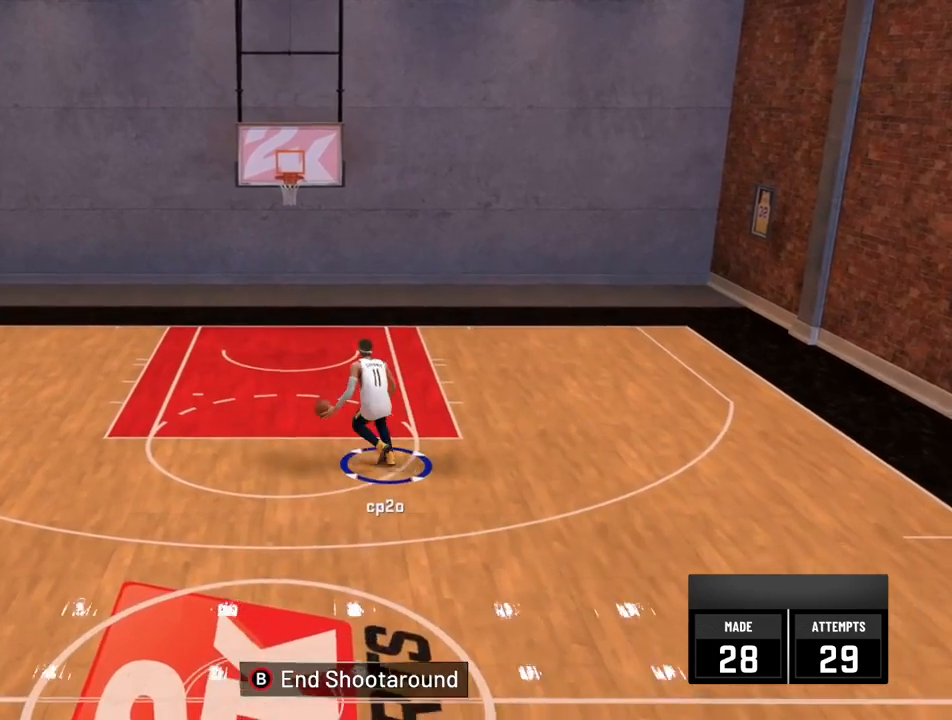
{"buttons": ["R2"], "left_stick": "up", "right_stick": "up", "events": [[300, "left_stick", "up"]]}
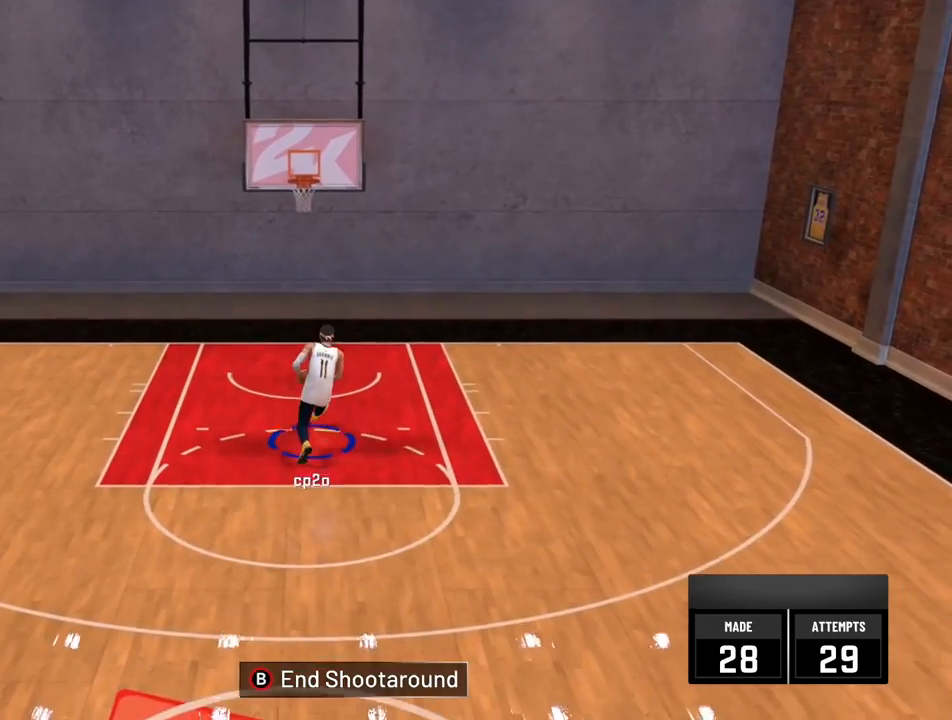
{"buttons": ["R2"], "left_stick": "up", "right_stick": "up", "events": []}
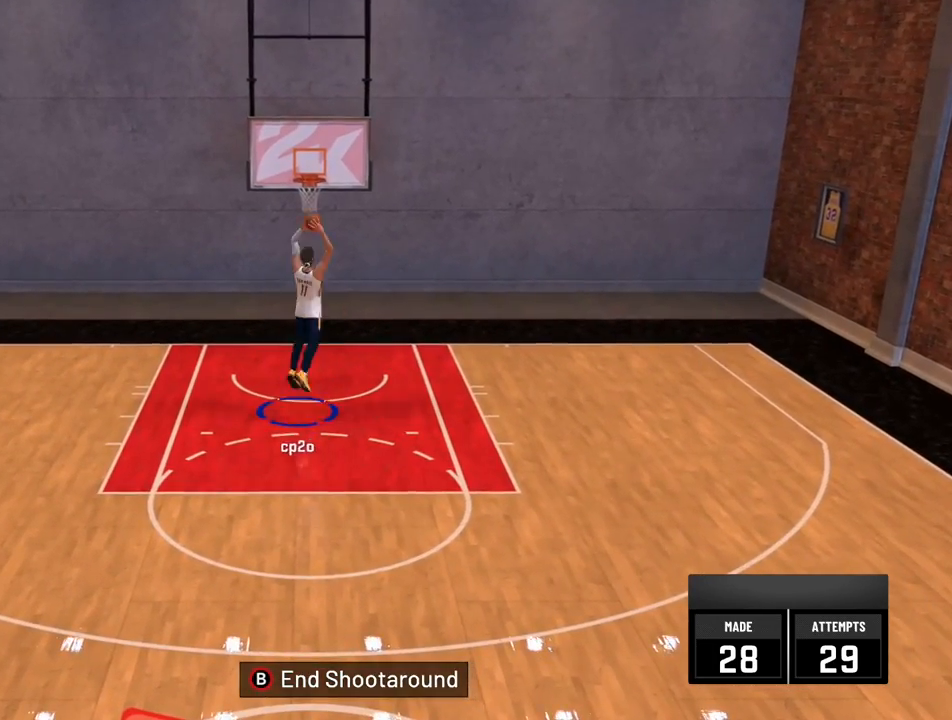
{"buttons": [], "left_stick": "center", "right_stick": "center", "events": [[300, "left_stick", "center"], [333, "R2", "up"], [333, "right_stick", "center"]]}
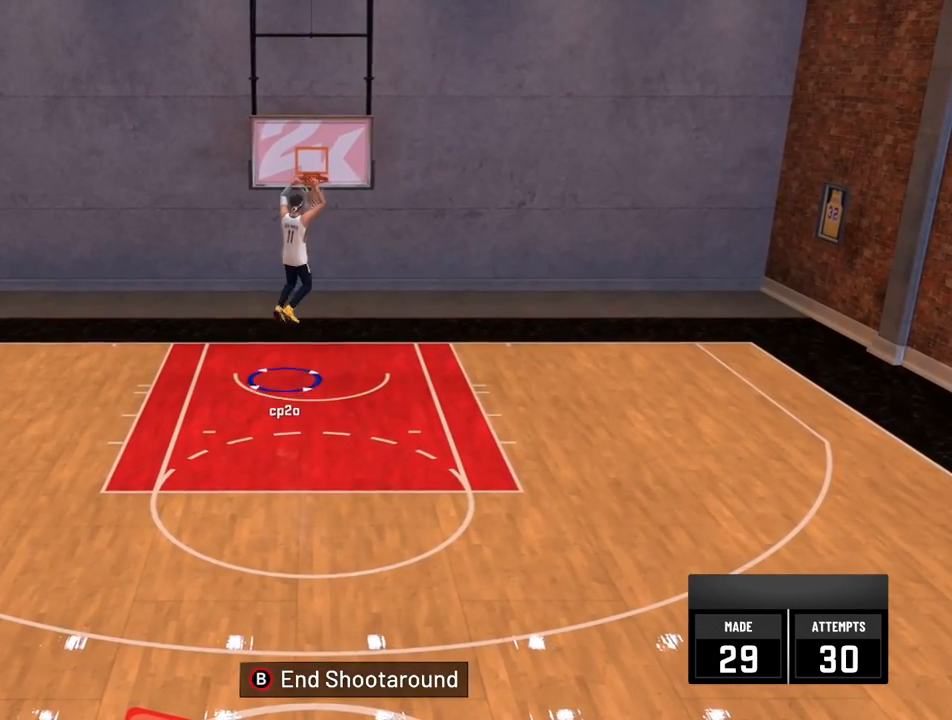
{"buttons": [], "left_stick": "center", "right_stick": "center", "events": []}
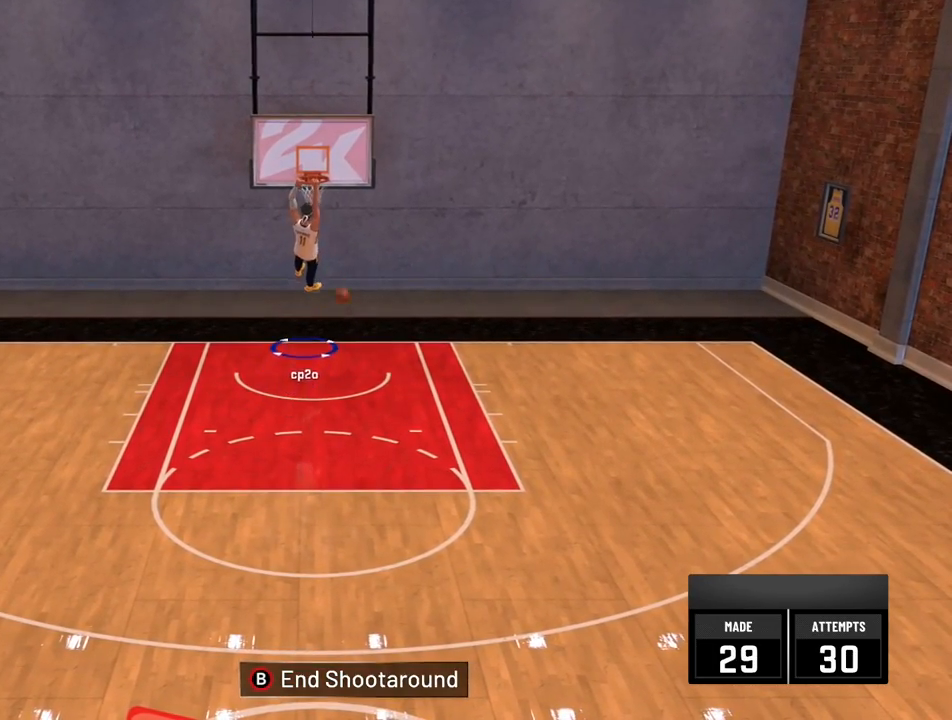
{"buttons": [], "left_stick": "center", "right_stick": "center", "events": []}
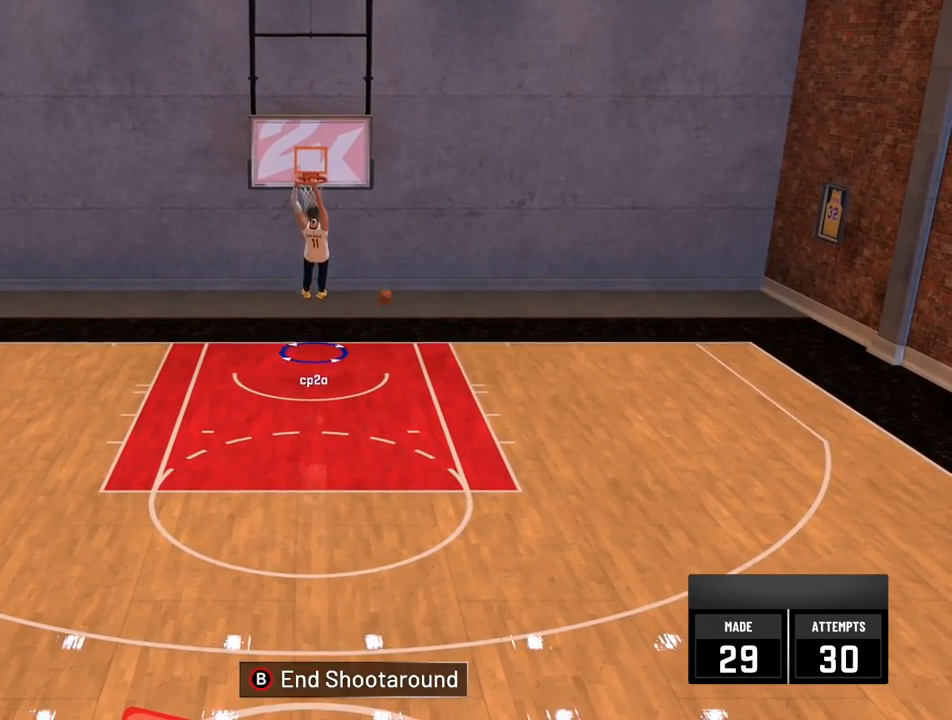
{"buttons": [], "left_stick": "right", "right_stick": "center", "events": [[501, "left_stick", "right"]]}
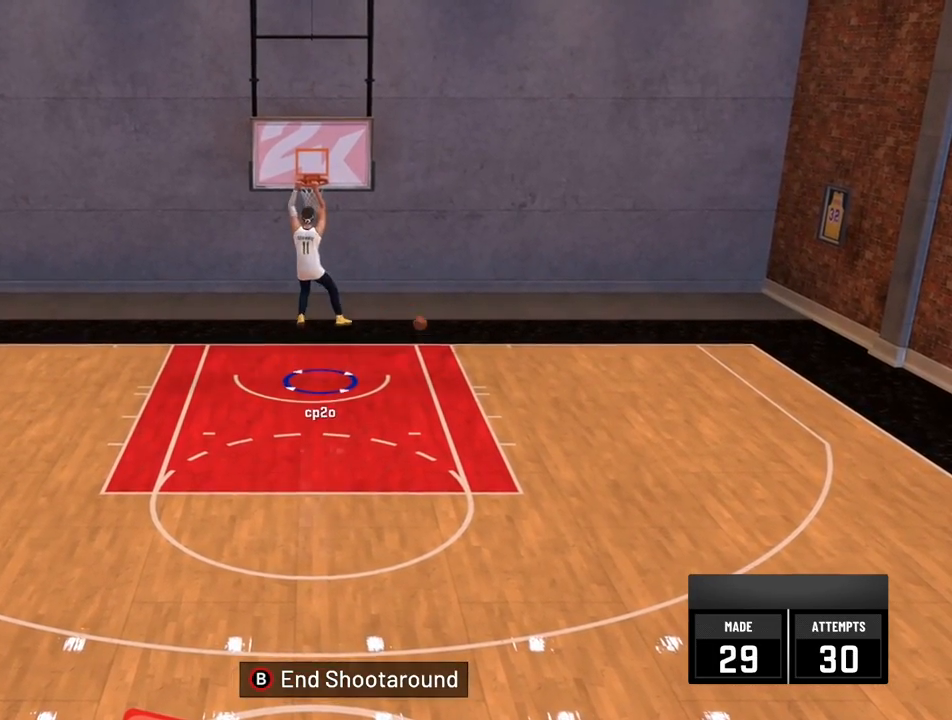
{"buttons": [], "left_stick": "right", "right_stick": "center", "events": []}
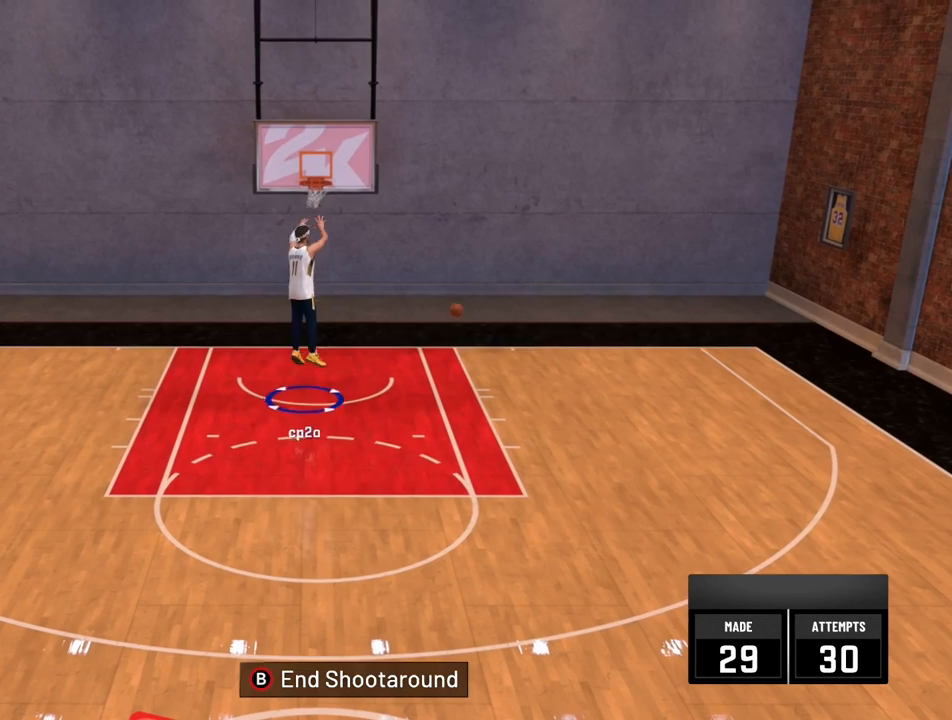
{"buttons": [], "left_stick": "up-right", "right_stick": "center", "events": [[100, "left_stick", "up-right"]]}
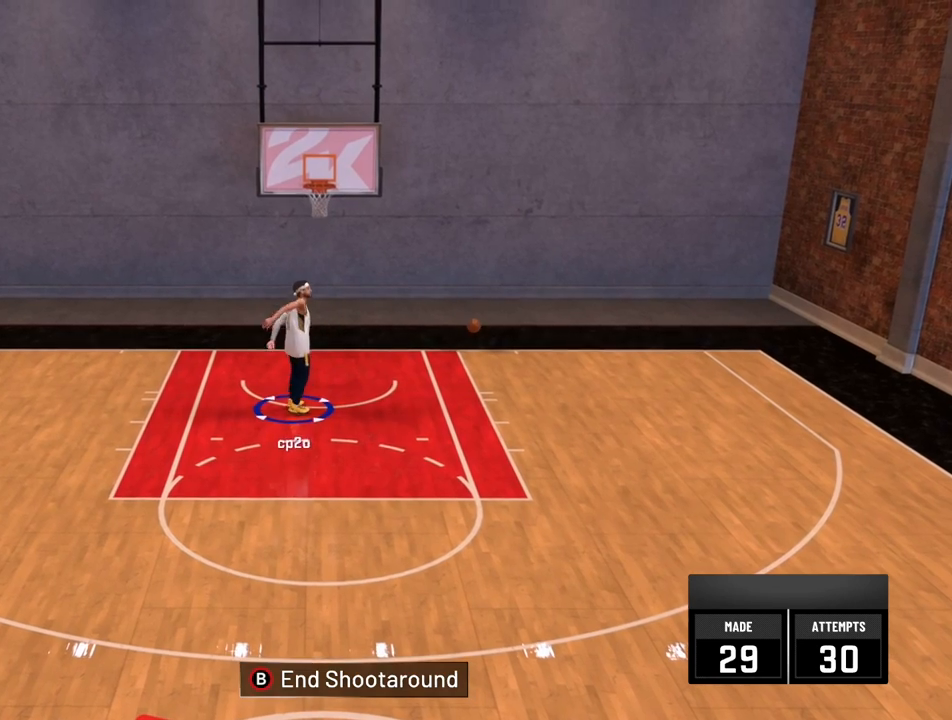
{"buttons": [], "left_stick": "up-right", "right_stick": "center", "events": []}
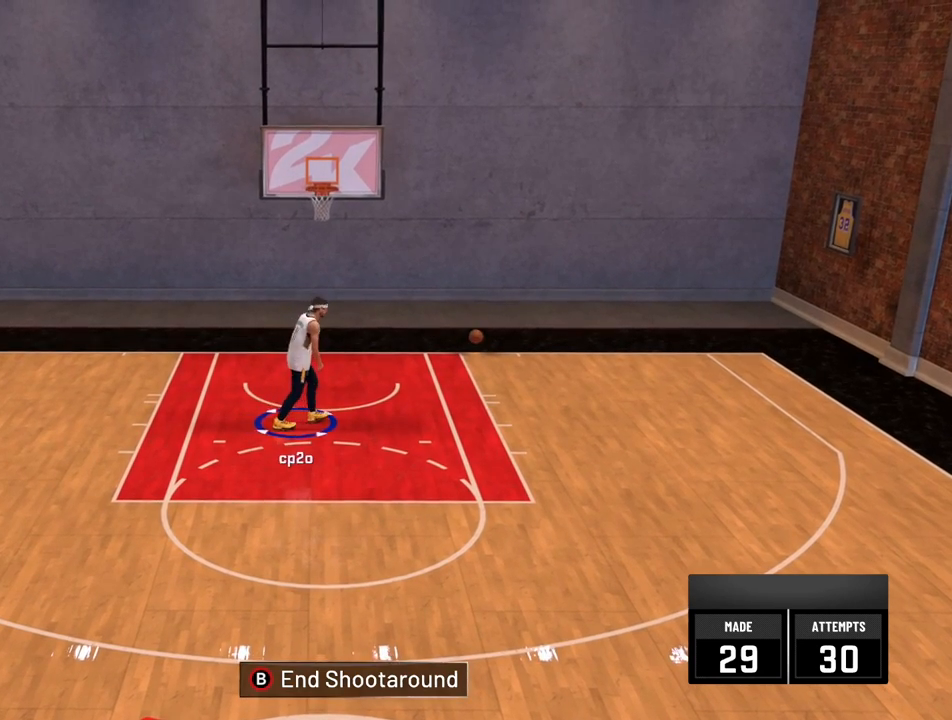
{"buttons": [], "left_stick": "up-right", "right_stick": "center", "events": []}
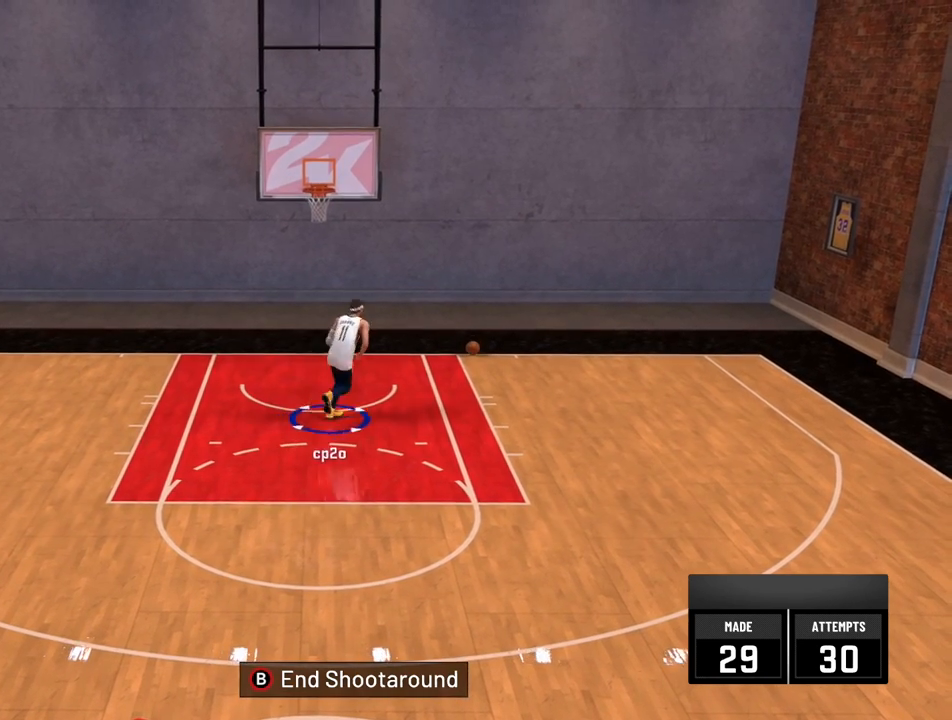
{"buttons": ["R2"], "left_stick": "right", "right_stick": "center", "events": [[100, "R2", "down"], [166, "R2", "up"], [233, "R2", "down"], [433, "left_stick", "right"]]}
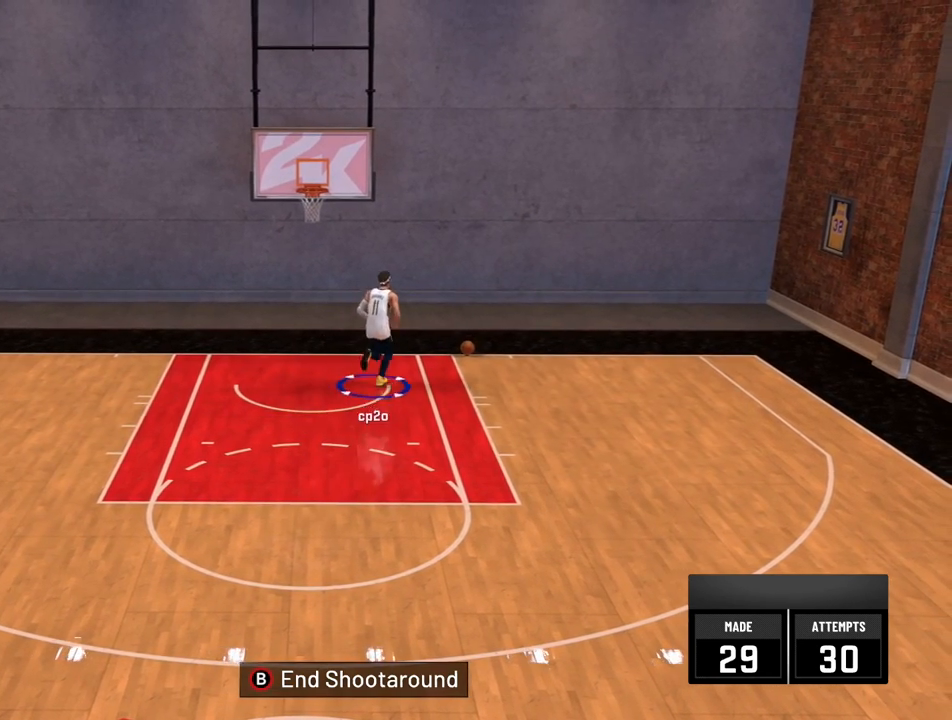
{"buttons": [], "left_stick": "down", "right_stick": "center", "events": [[167, "R2", "up"], [334, "left_stick", "down-right"], [467, "left_stick", "down"]]}
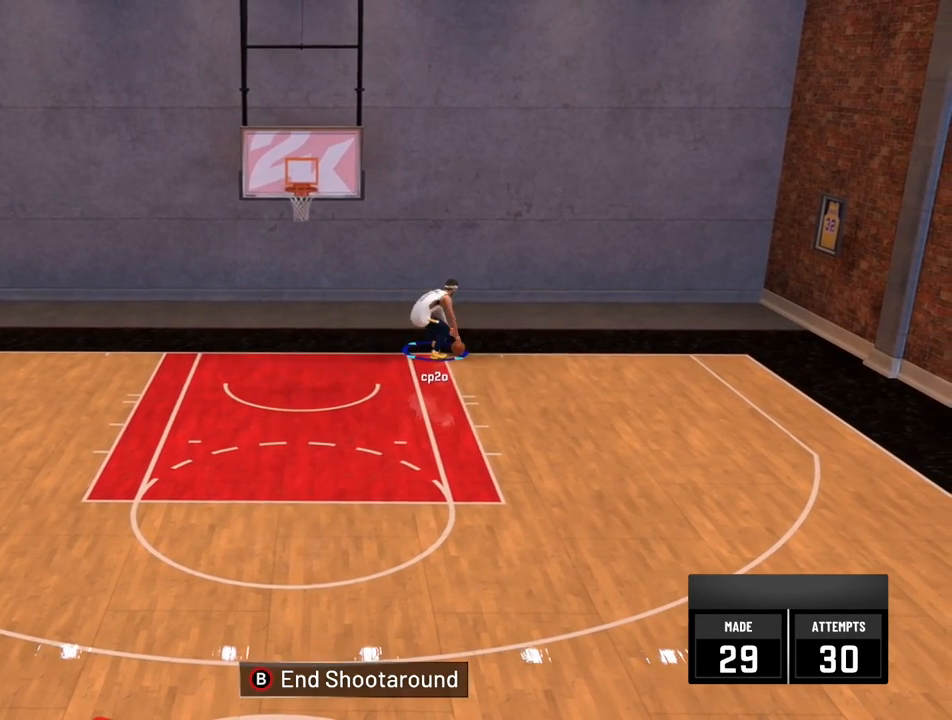
{"buttons": [], "left_stick": "down", "right_stick": "center", "events": []}
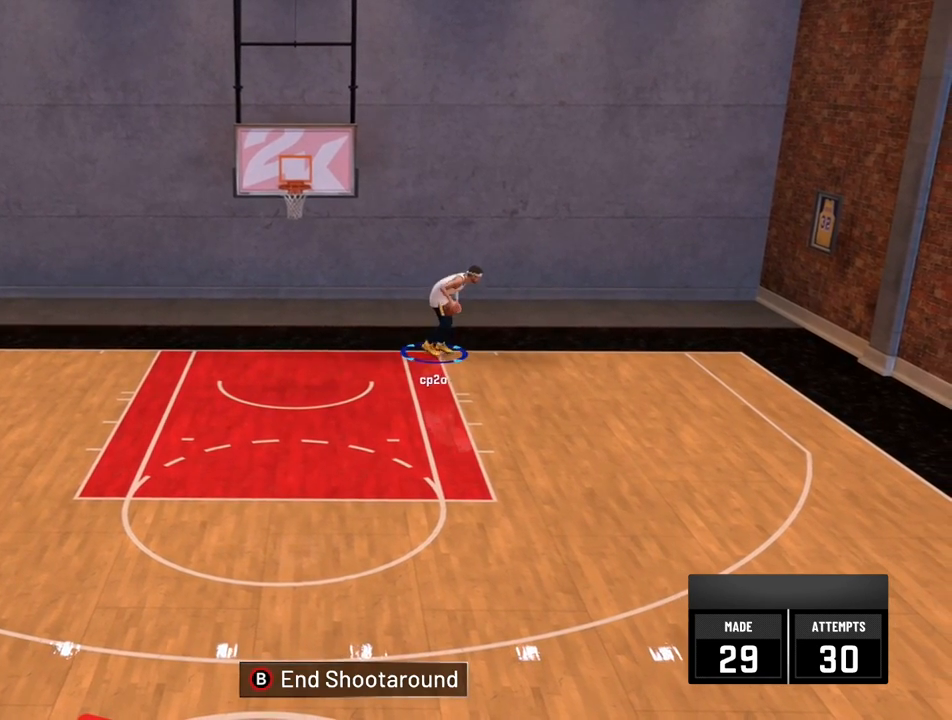
{"buttons": [], "left_stick": "down", "right_stick": "center", "events": []}
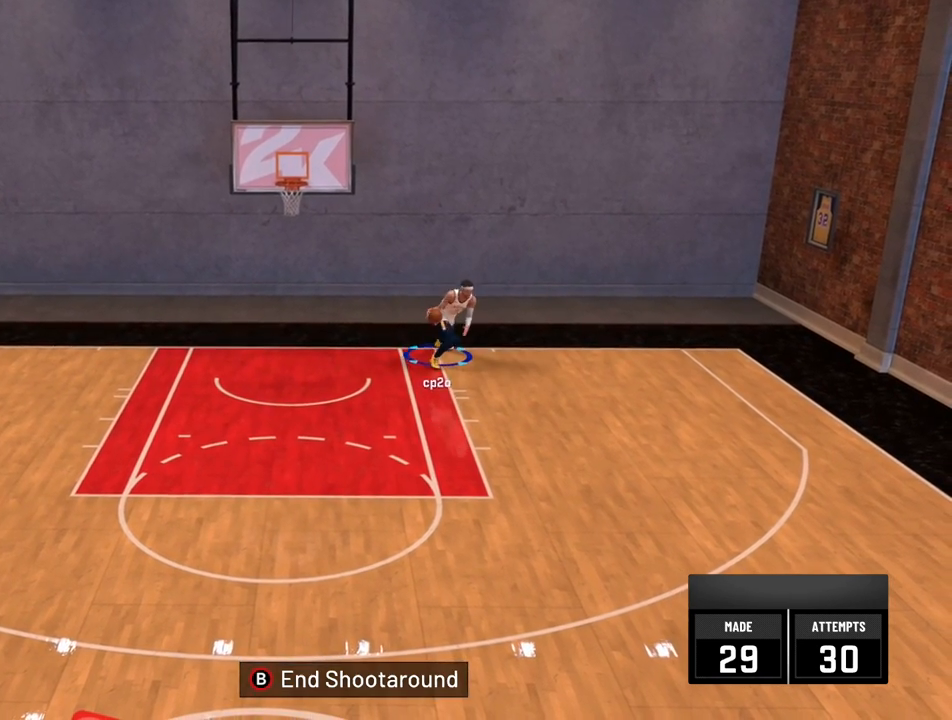
{"buttons": [], "left_stick": "down-right", "right_stick": "center", "events": [[33, "left_stick", "down-right"]]}
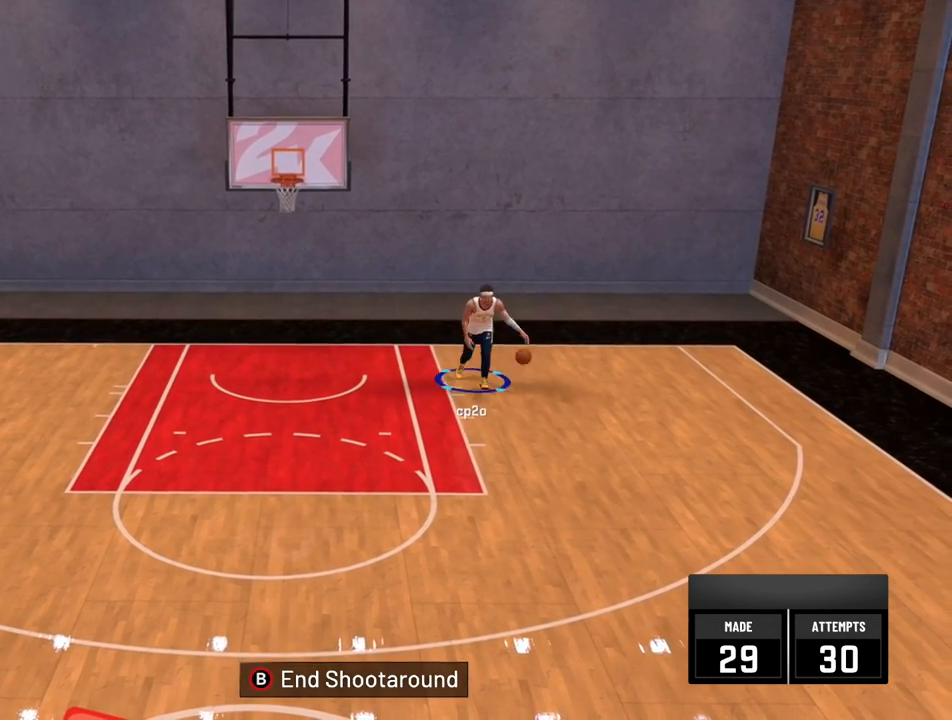
{"buttons": [], "left_stick": "down-right", "right_stick": "center", "events": []}